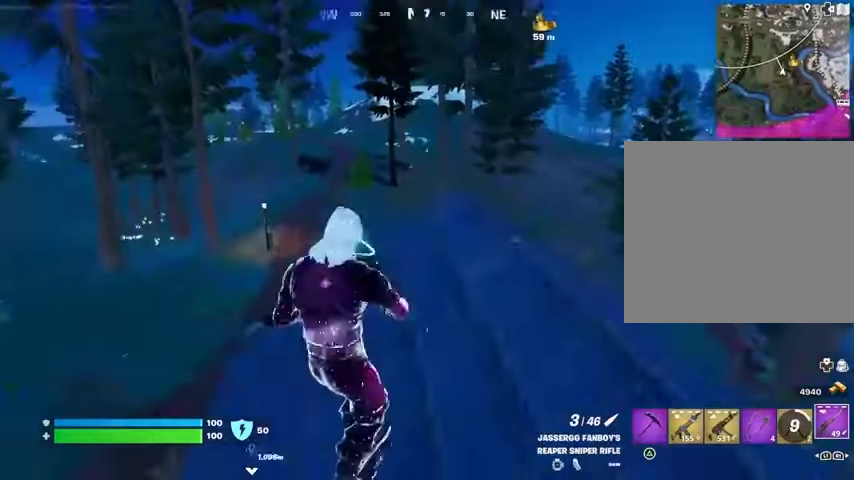
Gameplay with a controller (PlayStation layout); each line is a JSON object with the inputs held at the frame after it. "events" lists button and stick changes between this image and that frame as [ms after this image, input, new state], when the widget could be followed in between. Not read: L1 R1.
{"buttons": [], "left_stick": "right", "right_stick": "center", "events": [[33, "right_stick", "center"], [233, "left_stick", "up-right"], [367, "CROSS", "down"], [367, "left_stick", "right"], [400, "CROSS", "up"]]}
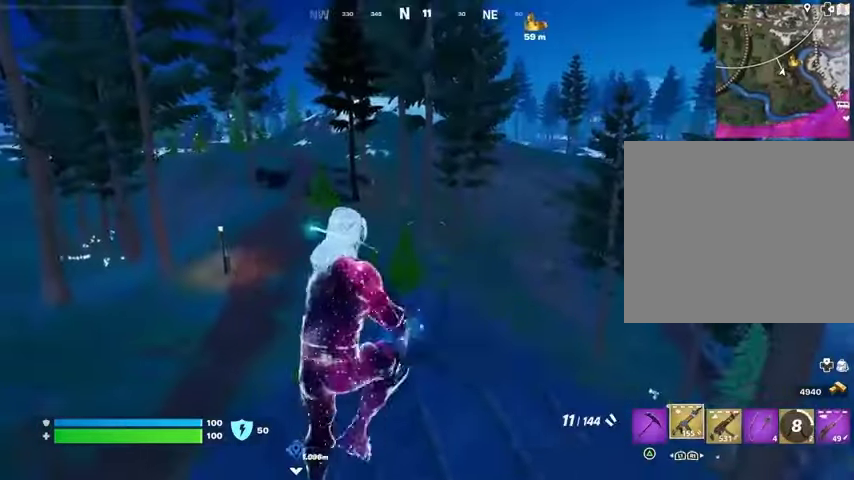
{"buttons": [], "left_stick": "up-left", "right_stick": "up-left", "events": [[33, "left_stick", "center"], [133, "left_stick", "up-left"], [500, "right_stick", "up-left"]]}
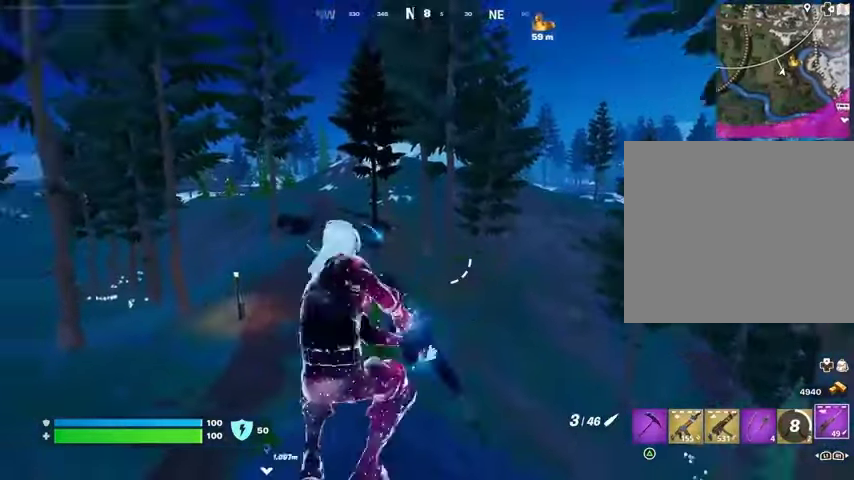
{"buttons": [], "left_stick": "up", "right_stick": "center", "events": [[67, "right_stick", "center"], [133, "L3", "down"], [200, "L3", "up"], [200, "left_stick", "up"], [300, "right_stick", "down"], [467, "right_stick", "center"]]}
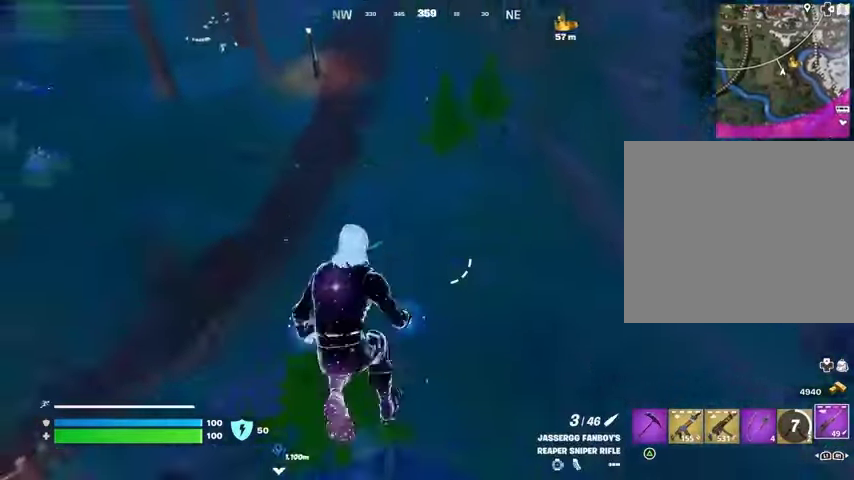
{"buttons": ["R3"], "left_stick": "up", "right_stick": "center", "events": [[133, "right_stick", "up"], [300, "right_stick", "center"], [500, "R3", "down"]]}
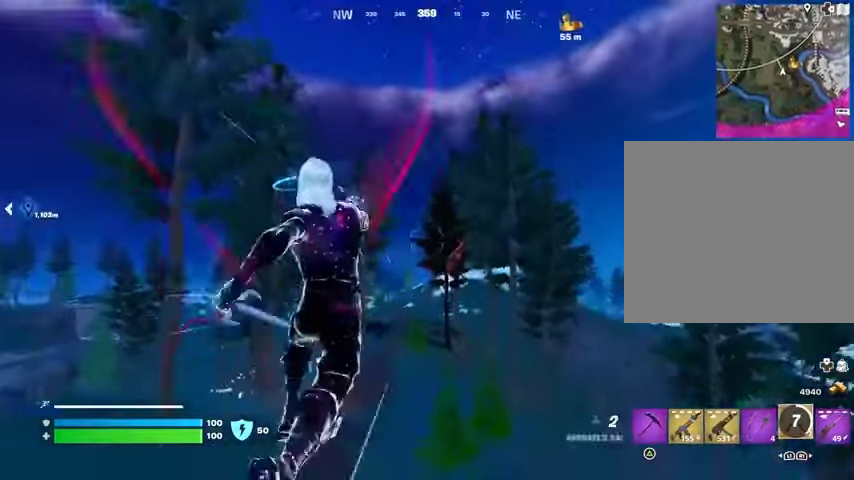
{"buttons": ["L2"], "left_stick": "up-left", "right_stick": "center", "events": [[67, "R3", "up"], [267, "left_stick", "up-left"], [467, "L2", "down"]]}
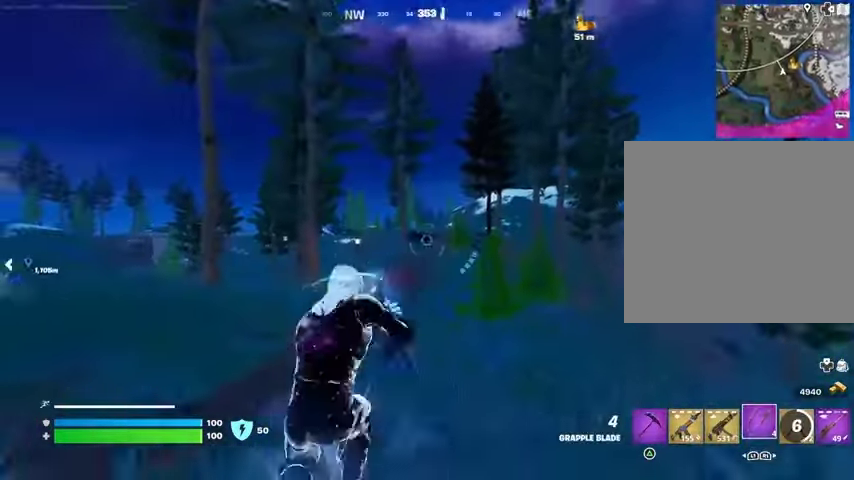
{"buttons": [], "left_stick": "up", "right_stick": "center", "events": [[67, "L2", "up"], [167, "left_stick", "up"]]}
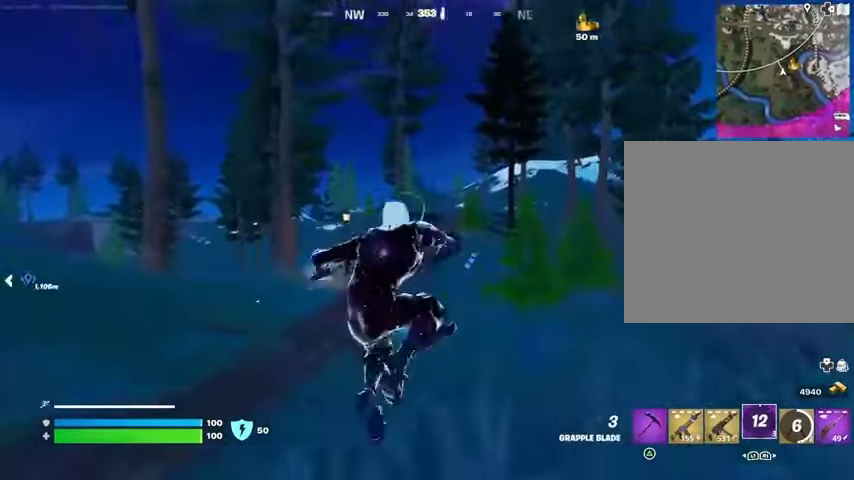
{"buttons": [], "left_stick": "up", "right_stick": "left", "events": [[67, "right_stick", "right"], [233, "right_stick", "center"], [400, "right_stick", "left"]]}
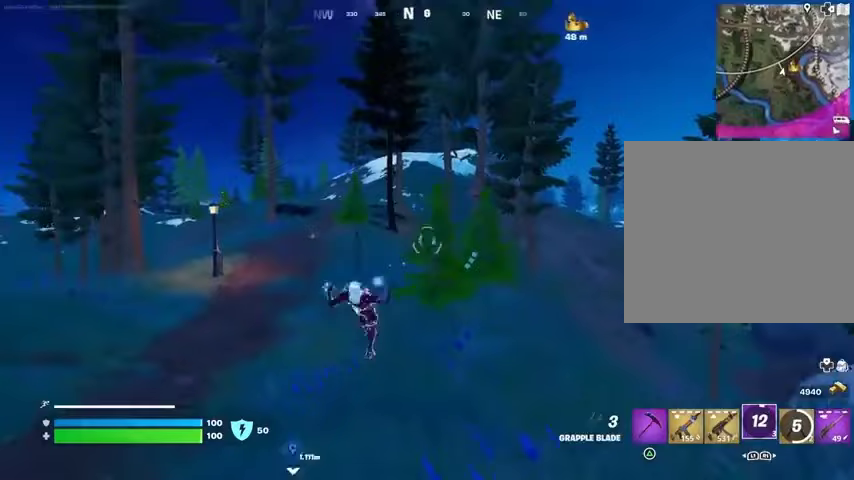
{"buttons": [], "left_stick": "up", "right_stick": "center", "events": [[33, "right_stick", "center"]]}
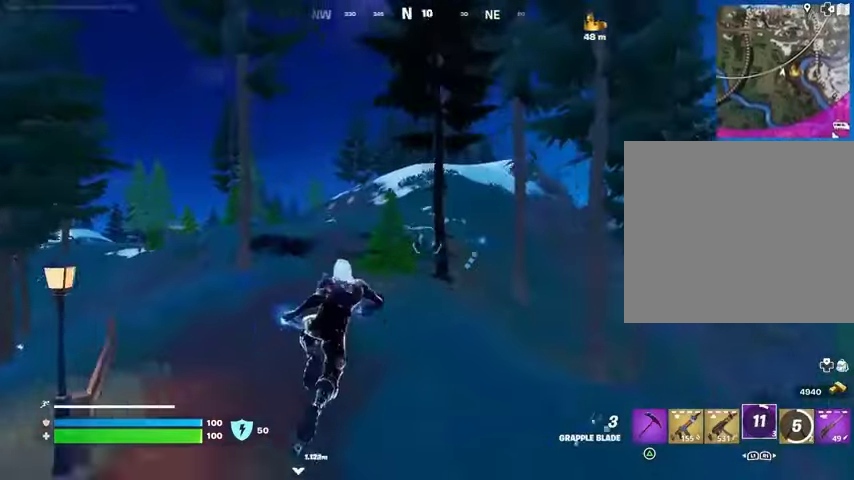
{"buttons": [], "left_stick": "up-left", "right_stick": "center", "events": [[33, "R3", "down"], [133, "R3", "up"], [200, "left_stick", "up-left"]]}
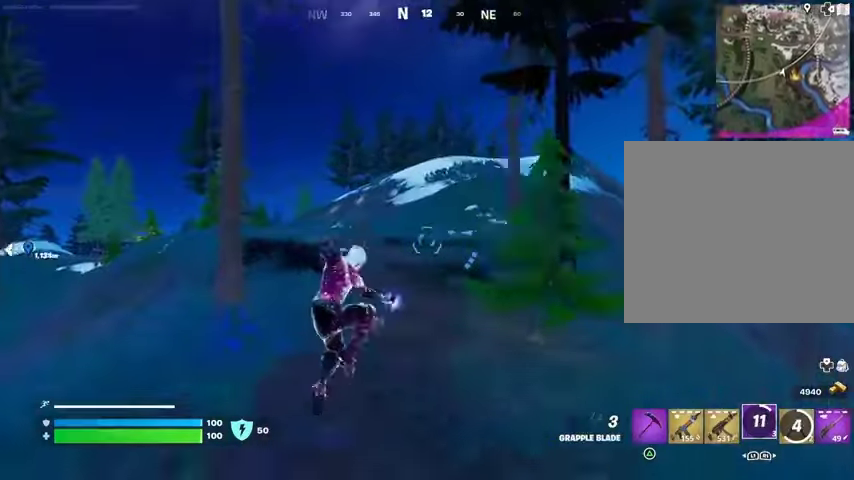
{"buttons": [], "left_stick": "up", "right_stick": "right", "events": [[100, "right_stick", "left"], [200, "L3", "down"], [233, "right_stick", "center"], [267, "L3", "up"], [367, "right_stick", "right"], [500, "left_stick", "up"]]}
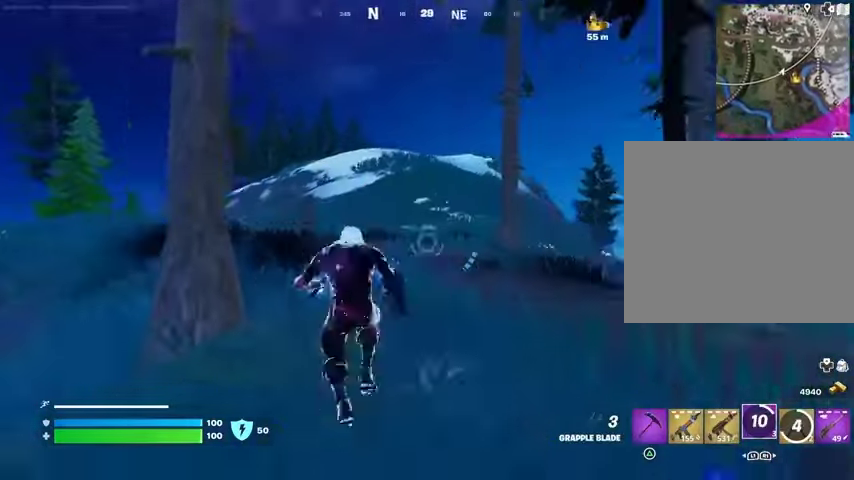
{"buttons": [], "left_stick": "up", "right_stick": "center", "events": [[33, "right_stick", "center"], [167, "left_stick", "up-left"], [267, "left_stick", "up"], [367, "left_stick", "up-right"], [467, "left_stick", "up"]]}
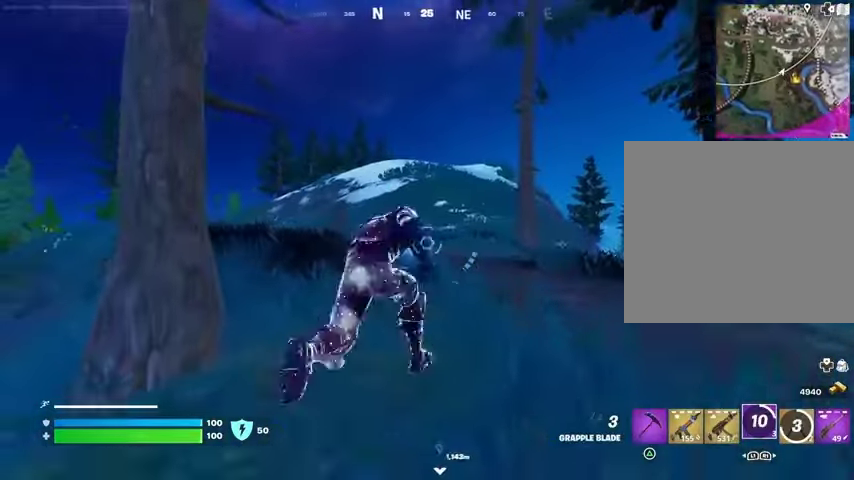
{"buttons": [], "left_stick": "up-left", "right_stick": "center", "events": [[33, "left_stick", "up-left"], [400, "CROSS", "down"], [500, "CROSS", "up"]]}
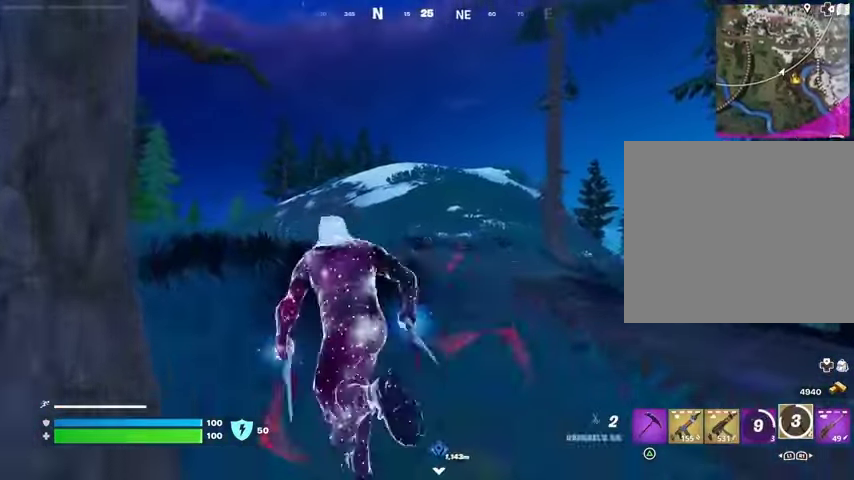
{"buttons": [], "left_stick": "up-left", "right_stick": "center", "events": []}
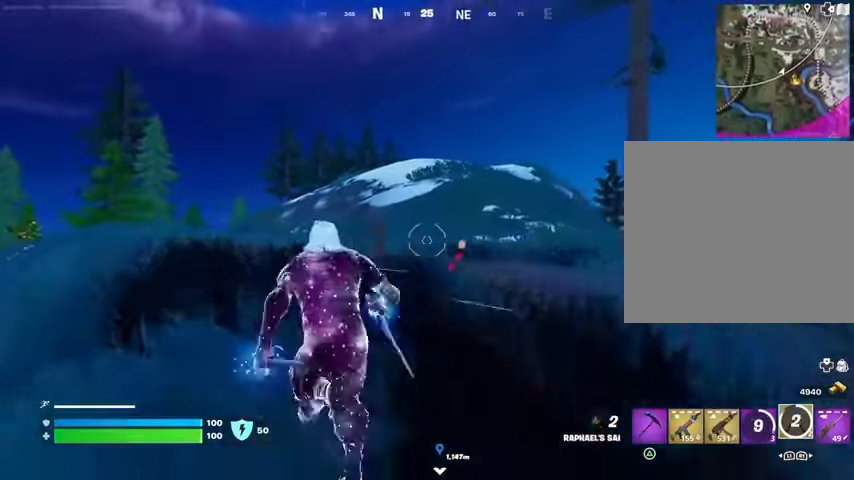
{"buttons": [], "left_stick": "up-left", "right_stick": "center", "events": [[100, "left_stick", "up"], [433, "left_stick", "up-left"]]}
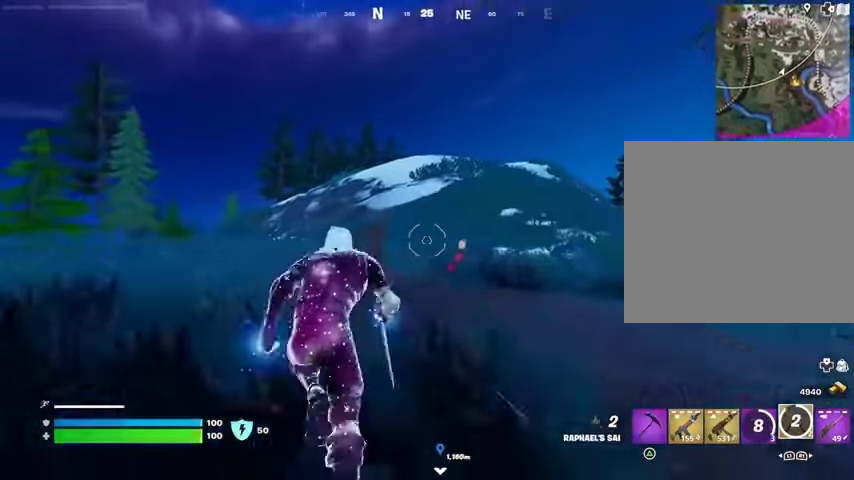
{"buttons": [], "left_stick": "up-right", "right_stick": "center", "events": [[133, "left_stick", "up"], [167, "CROSS", "down"], [233, "CROSS", "up"], [233, "left_stick", "up-right"], [367, "CROSS", "down"], [467, "CROSS", "up"]]}
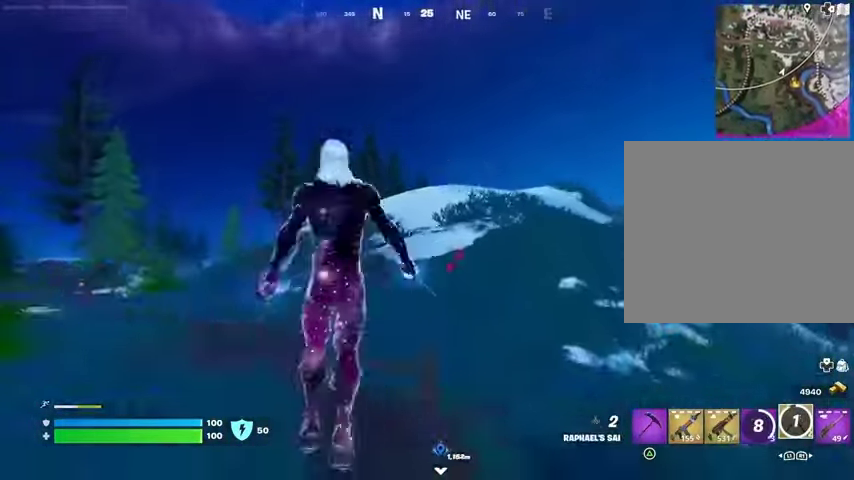
{"buttons": [], "left_stick": "up", "right_stick": "center", "events": [[133, "right_stick", "up"], [200, "left_stick", "up"], [233, "right_stick", "center"], [333, "L2", "down"], [433, "L2", "up"]]}
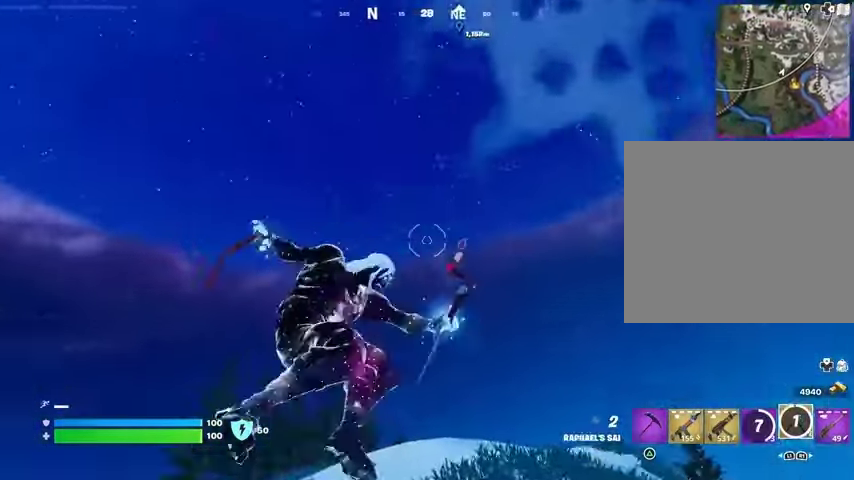
{"buttons": [], "left_stick": "up-right", "right_stick": "down", "events": [[433, "right_stick", "down"], [467, "left_stick", "up-right"]]}
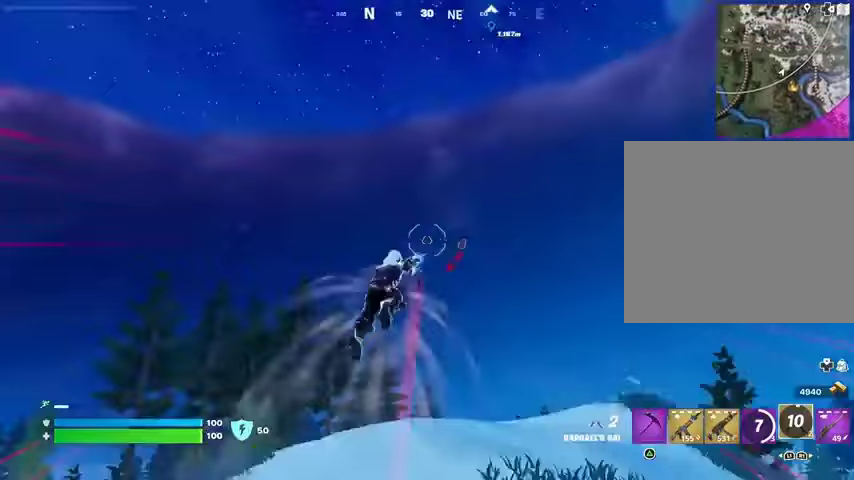
{"buttons": [], "left_stick": "up", "right_stick": "center", "events": [[233, "left_stick", "up"], [233, "right_stick", "center"]]}
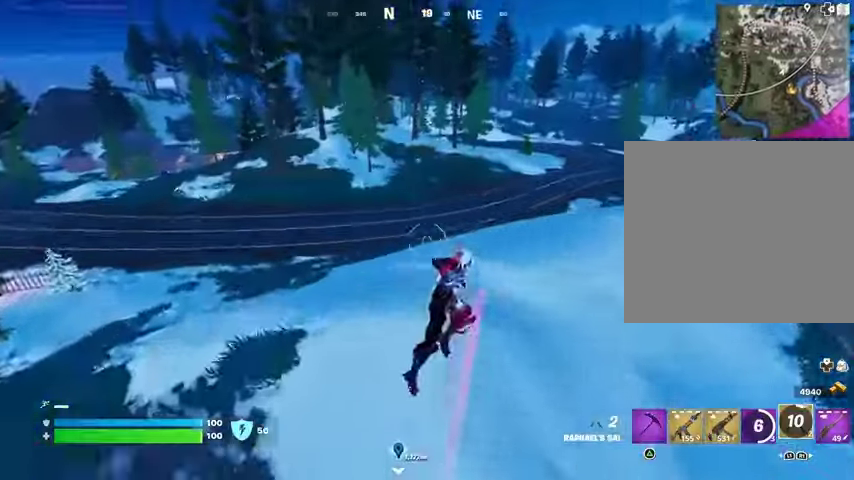
{"buttons": [], "left_stick": "up", "right_stick": "left", "events": [[200, "right_stick", "left"], [300, "right_stick", "center"], [433, "right_stick", "left"]]}
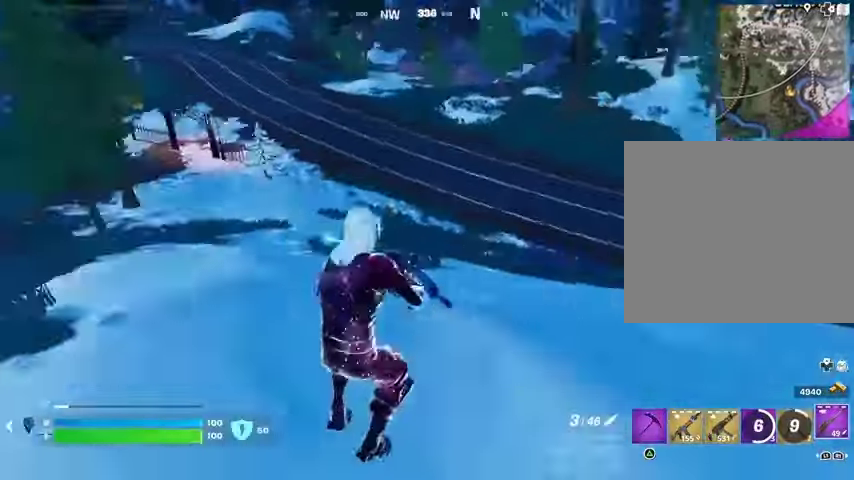
{"buttons": [], "left_stick": "up-right", "right_stick": "center", "events": [[33, "left_stick", "up-right"], [33, "right_stick", "up"], [100, "R3", "down"], [100, "right_stick", "center"], [233, "R3", "up"]]}
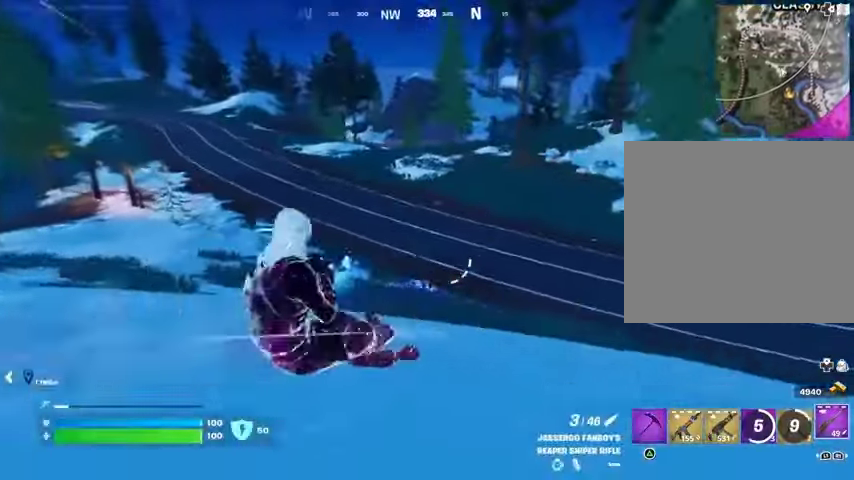
{"buttons": ["L2"], "left_stick": "up-right", "right_stick": "center", "events": [[33, "R3", "down"], [67, "L2", "down"], [133, "R3", "up"], [167, "right_stick", "up"], [267, "right_stick", "center"], [333, "right_stick", "down-left"], [400, "right_stick", "center"]]}
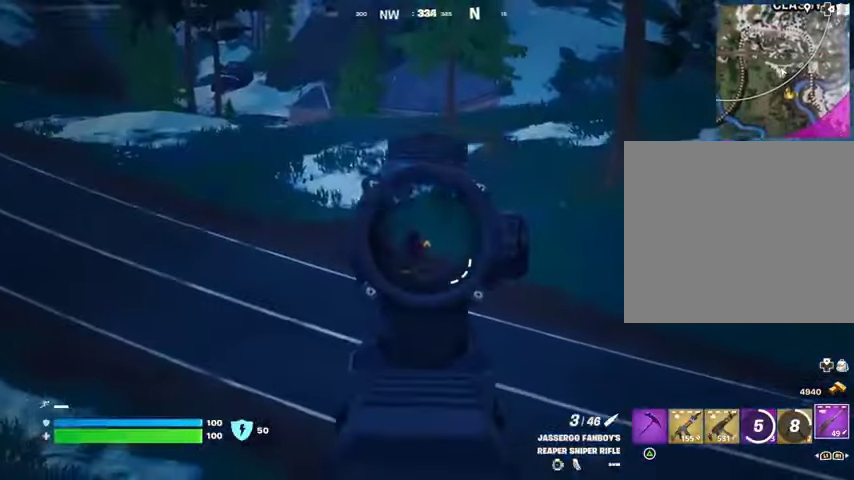
{"buttons": [], "left_stick": "up-left", "right_stick": "center", "events": [[67, "left_stick", "up"], [67, "right_stick", "up-left"], [300, "L2", "up"], [300, "L3", "down"], [300, "R2", "down"], [300, "left_stick", "up-left"], [400, "L3", "up"], [400, "R2", "up"], [433, "right_stick", "center"]]}
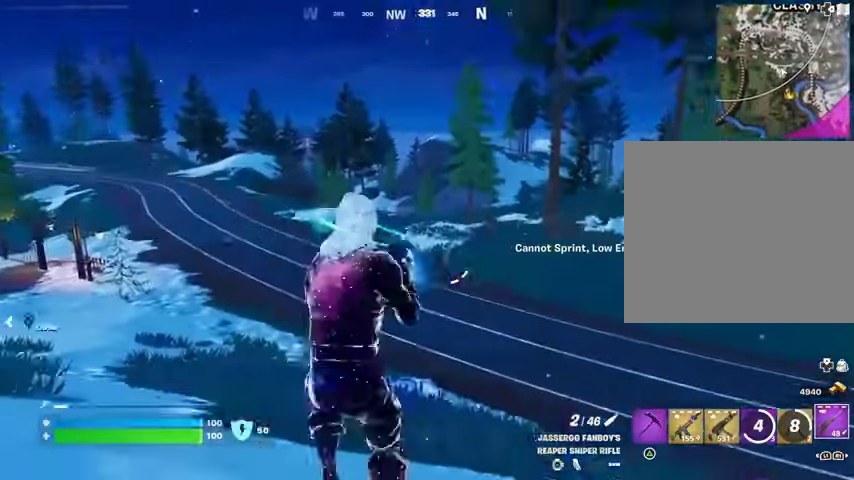
{"buttons": [], "left_stick": "up", "right_stick": "center", "events": [[200, "left_stick", "up"]]}
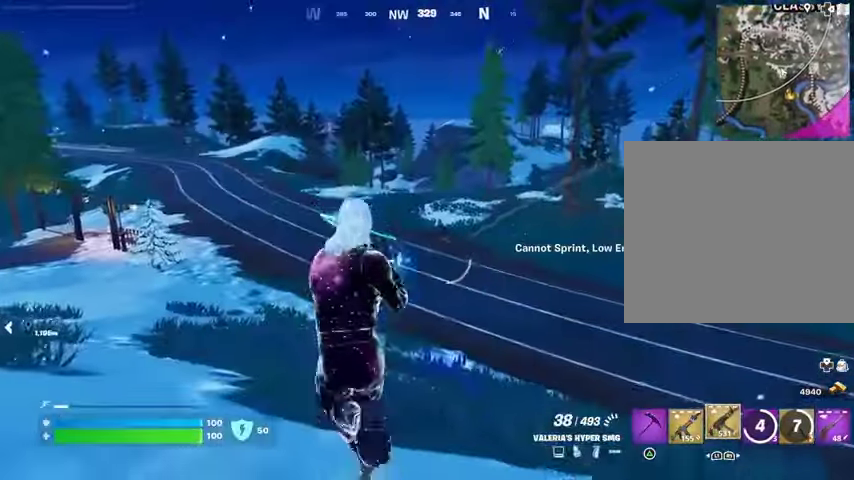
{"buttons": ["L2", "R2"], "left_stick": "center", "right_stick": "up-left", "events": [[33, "L2", "down"], [133, "R2", "down"], [167, "R3", "down"], [167, "right_stick", "down"], [300, "R3", "up"], [300, "left_stick", "center"], [300, "right_stick", "right"], [433, "right_stick", "up-left"]]}
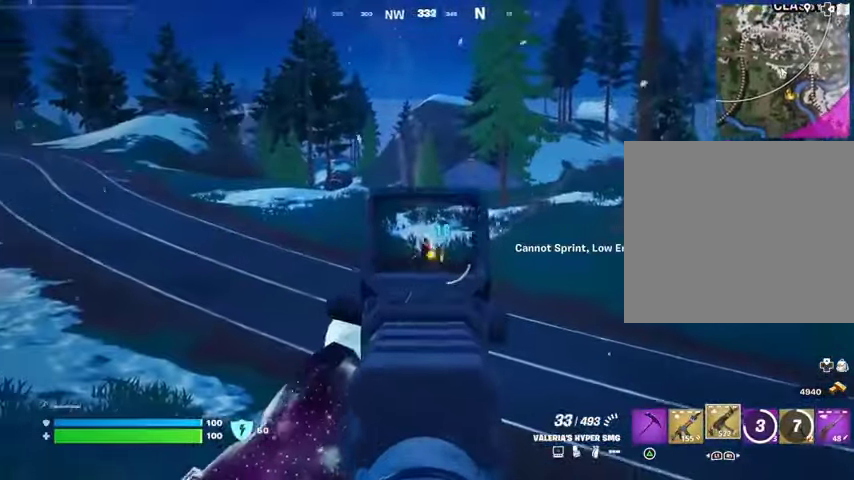
{"buttons": ["L2", "R2", "R3"], "left_stick": "up", "right_stick": "center", "events": [[33, "right_stick", "left"], [200, "right_stick", "down-right"], [333, "right_stick", "center"], [433, "R3", "down"], [467, "left_stick", "up"]]}
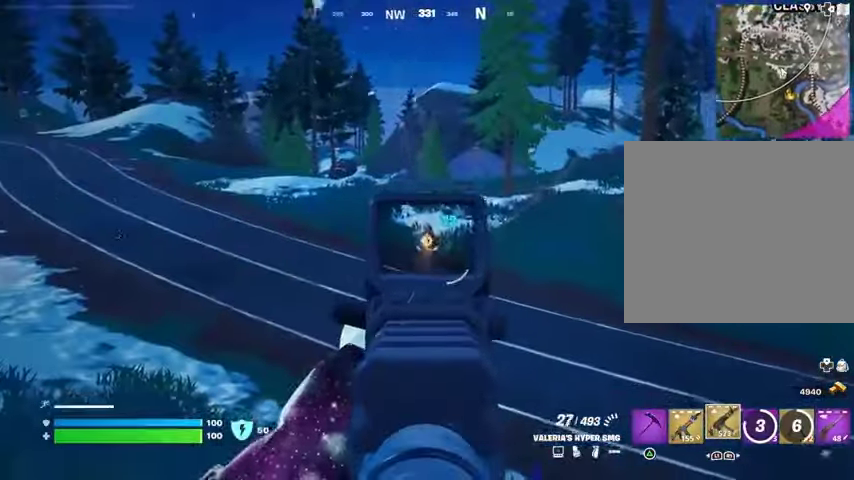
{"buttons": [], "left_stick": "up", "right_stick": "up-left", "events": [[67, "L2", "up"], [67, "R3", "up"], [200, "right_stick", "right"], [267, "R2", "up"], [433, "right_stick", "up-left"]]}
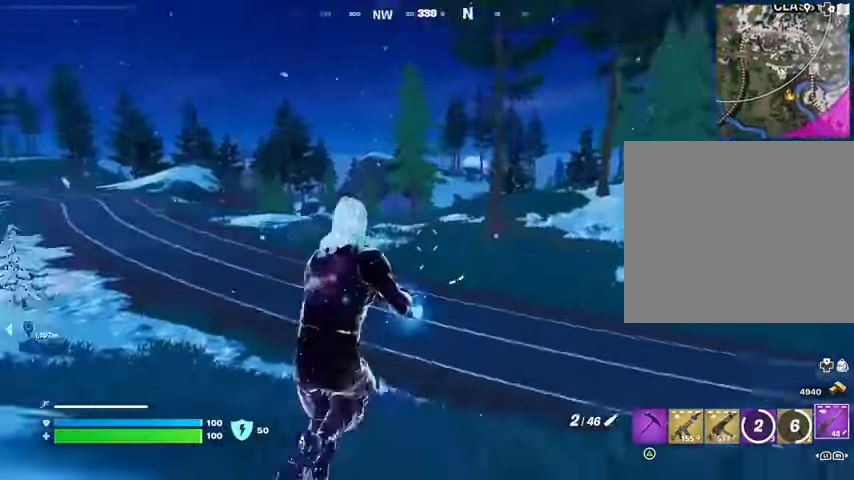
{"buttons": ["L2"], "left_stick": "up-left", "right_stick": "center", "events": [[33, "left_stick", "up-left"], [67, "right_stick", "center"], [333, "L2", "down"], [333, "right_stick", "left"], [433, "right_stick", "center"]]}
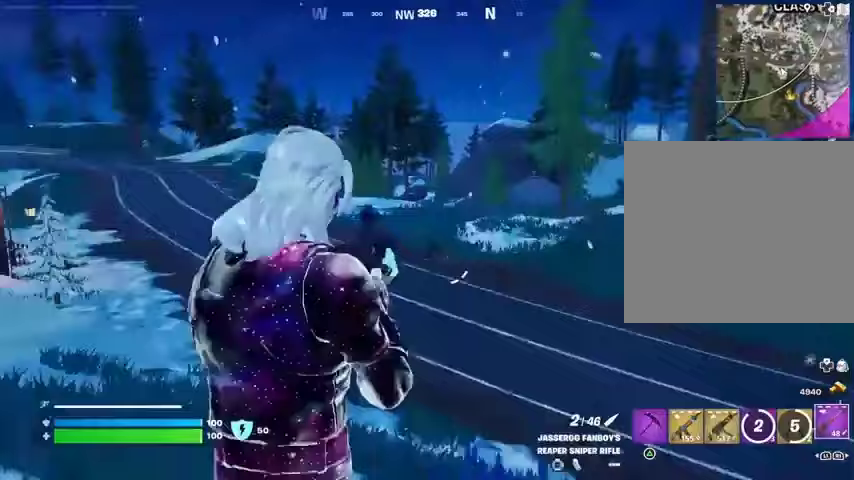
{"buttons": ["L2"], "left_stick": "up-left", "right_stick": "up", "events": [[133, "right_stick", "left"], [500, "right_stick", "up"]]}
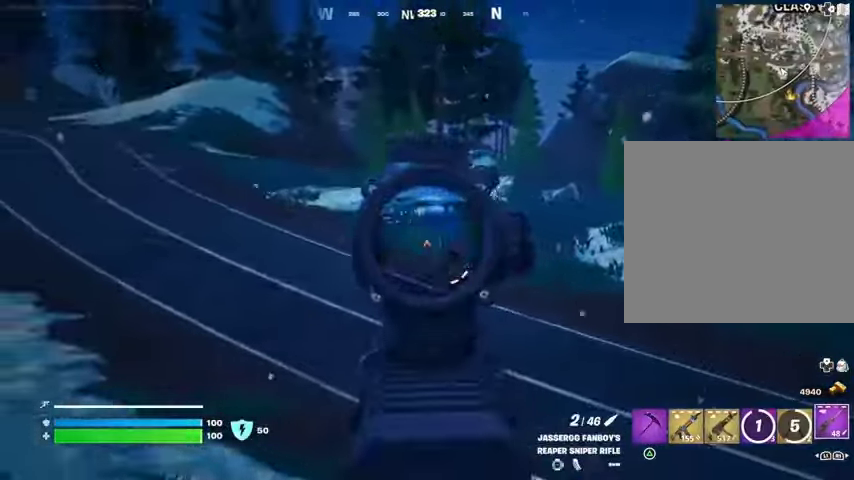
{"buttons": [], "left_stick": "up-left", "right_stick": "center", "events": [[100, "R2", "down"], [133, "L2", "up"], [133, "L3", "down"], [133, "right_stick", "center"], [200, "L3", "up"], [200, "R2", "up"], [200, "right_stick", "down-left"], [267, "right_stick", "center"]]}